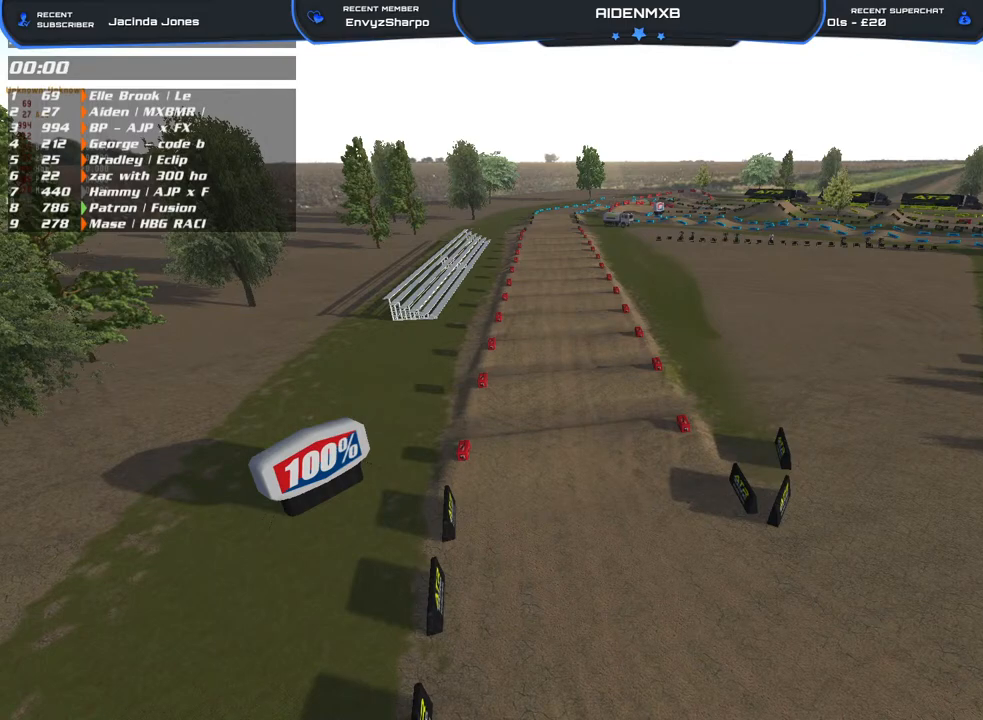
Gameplay with a controller (PlayStation layout); each line is a JSON object with the inputs held at the frame after it. "events" lists button and stick changes between this image and that frame as [ms after this image, input, new state], when the widget could be followed in between. Not read: HOME TOUCHPAD.
{"buttons": [], "left_stick": "center", "right_stick": "center", "events": [[50, "right_stick", "down-right"], [333, "right_stick", "center"]]}
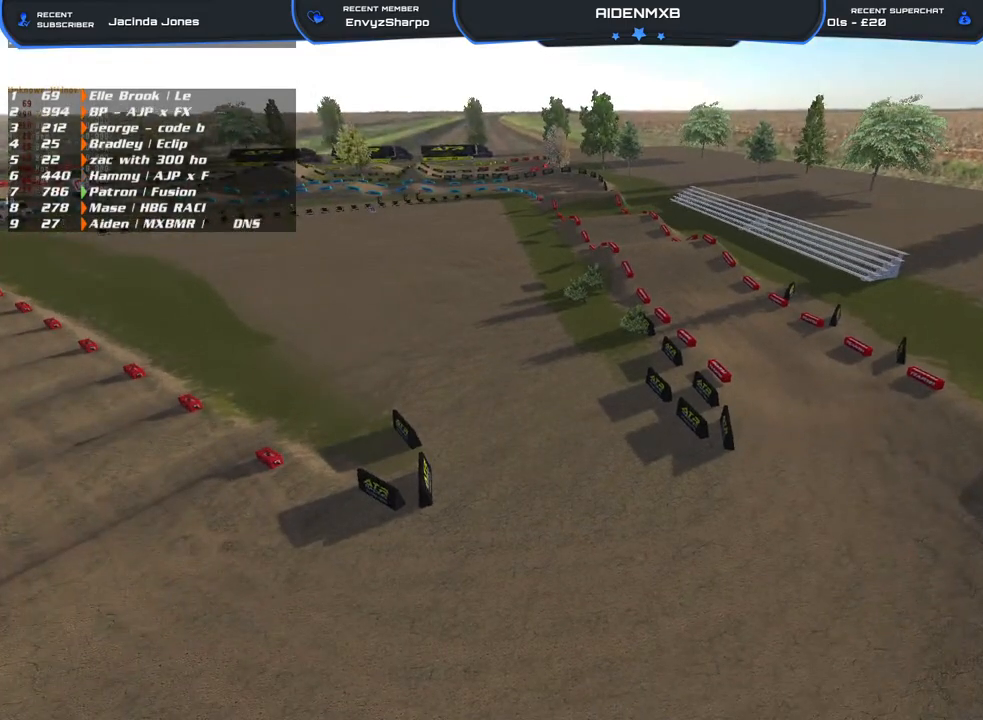
{"buttons": [], "left_stick": "up-left", "right_stick": "up-right", "events": [[133, "left_stick", "up-left"], [483, "right_stick", "up-right"]]}
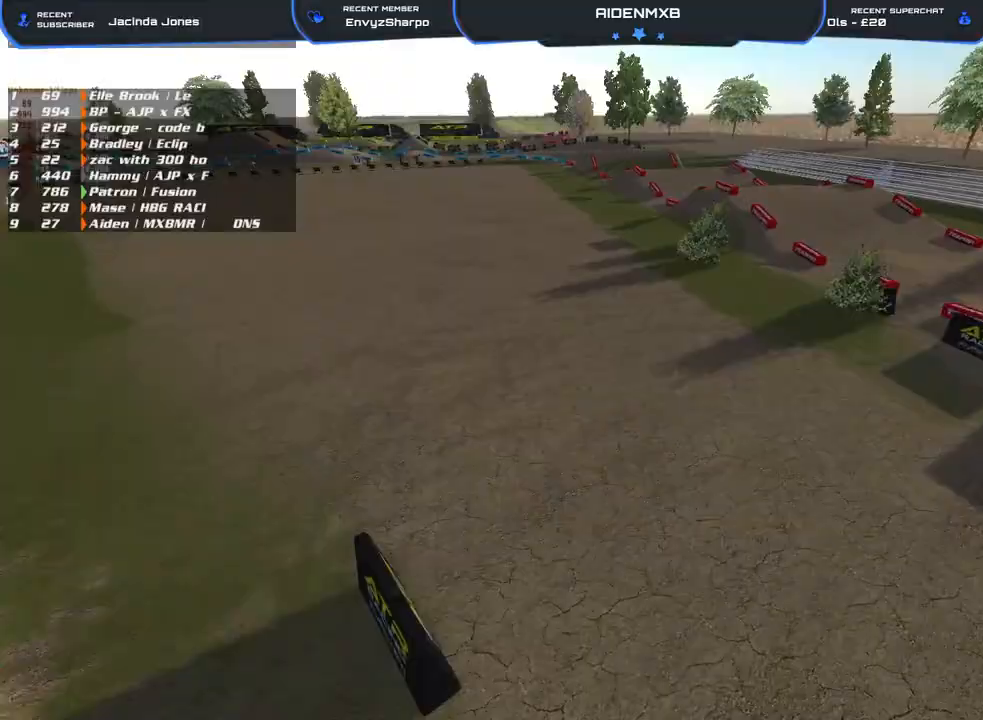
{"buttons": ["L3"], "left_stick": "center", "right_stick": "right", "events": [[133, "right_stick", "right"], [217, "L3", "down"], [500, "left_stick", "center"]]}
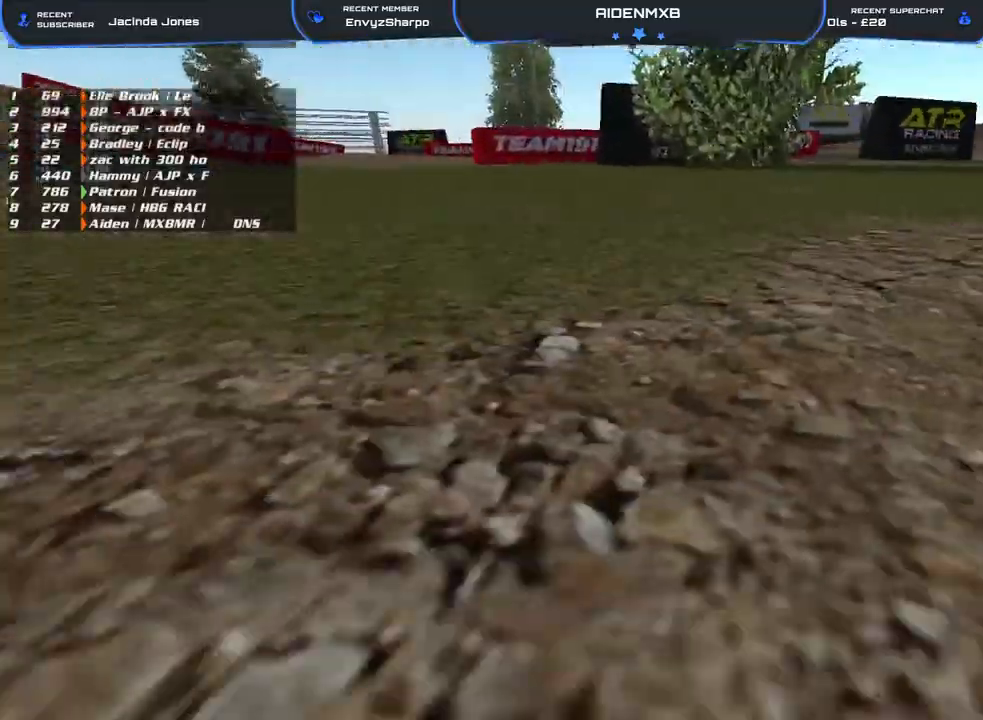
{"buttons": ["DPAD_UP"], "left_stick": "center", "right_stick": "center", "events": [[50, "left_stick", "left"], [67, "L3", "up"], [150, "left_stick", "center"], [167, "right_stick", "center"], [217, "DPAD_UP", "down"], [317, "right_stick", "down-right"], [483, "right_stick", "center"]]}
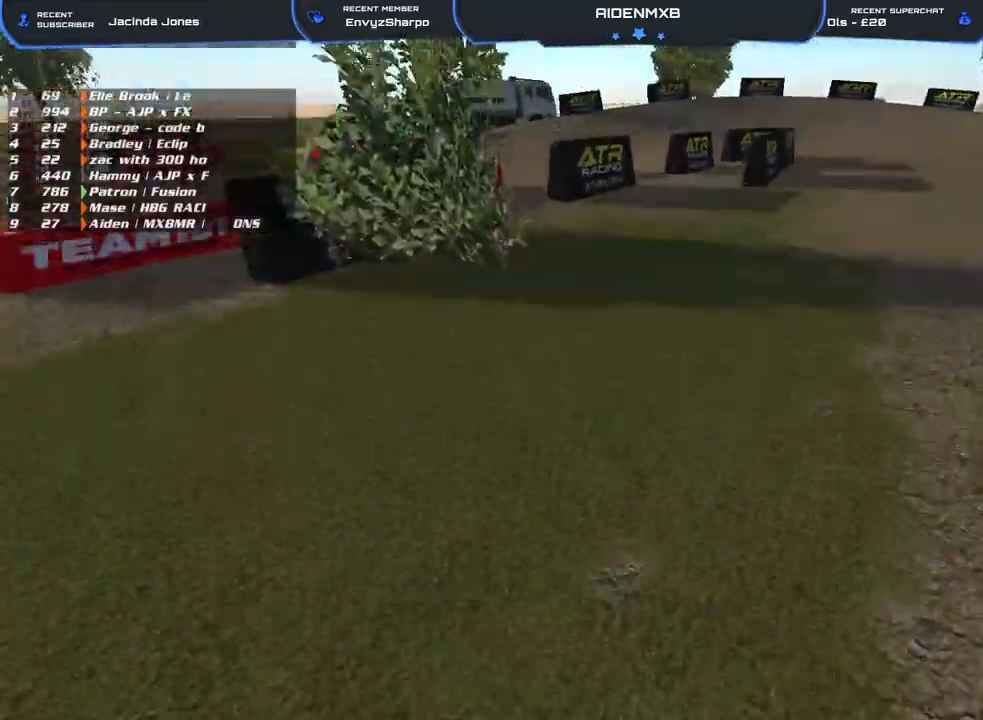
{"buttons": [], "left_stick": "up-right", "right_stick": "center", "events": [[33, "DPAD_UP", "up"], [83, "right_stick", "right"], [250, "right_stick", "center"], [400, "left_stick", "up-right"]]}
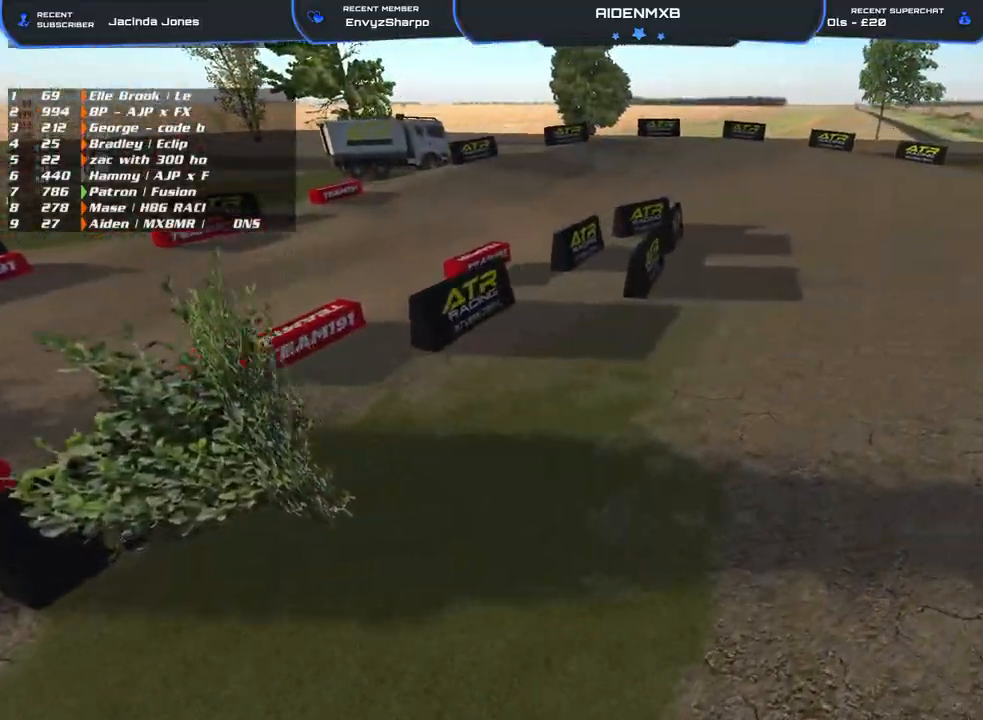
{"buttons": [], "left_stick": "up", "right_stick": "up", "events": [[317, "left_stick", "up"], [400, "right_stick", "up"]]}
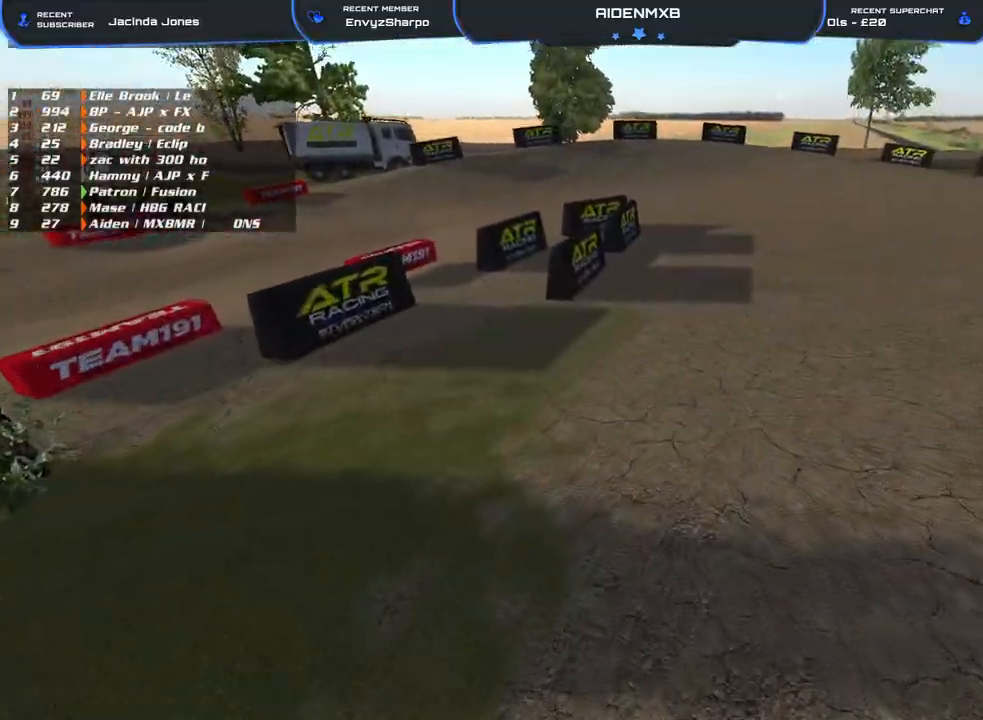
{"buttons": [], "left_stick": "up", "right_stick": "up", "events": []}
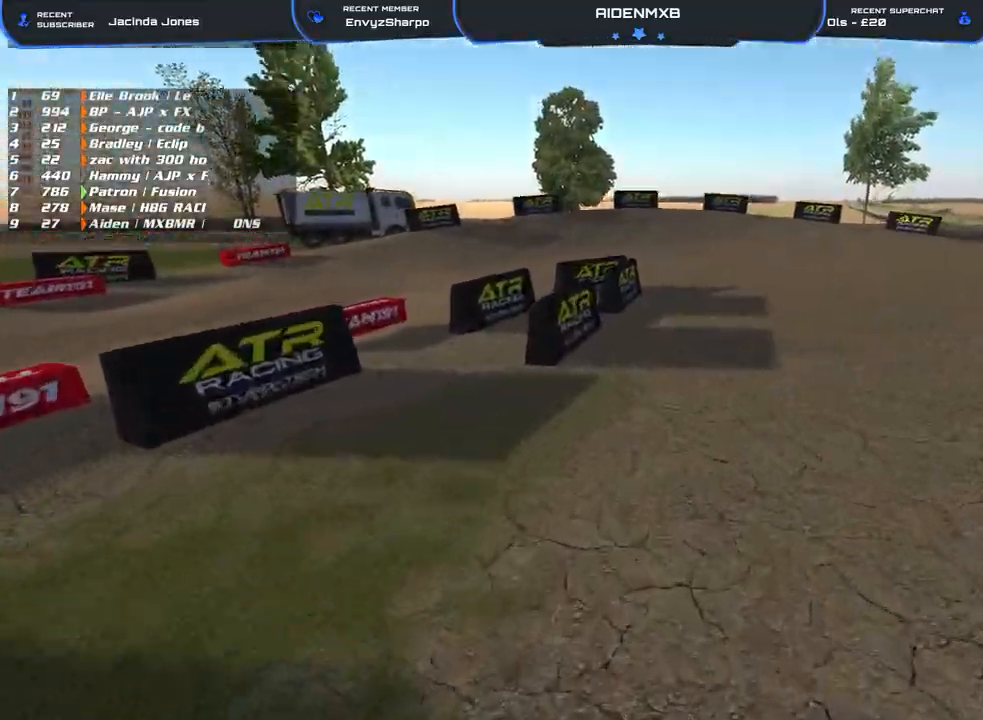
{"buttons": [], "left_stick": "up", "right_stick": "up", "events": []}
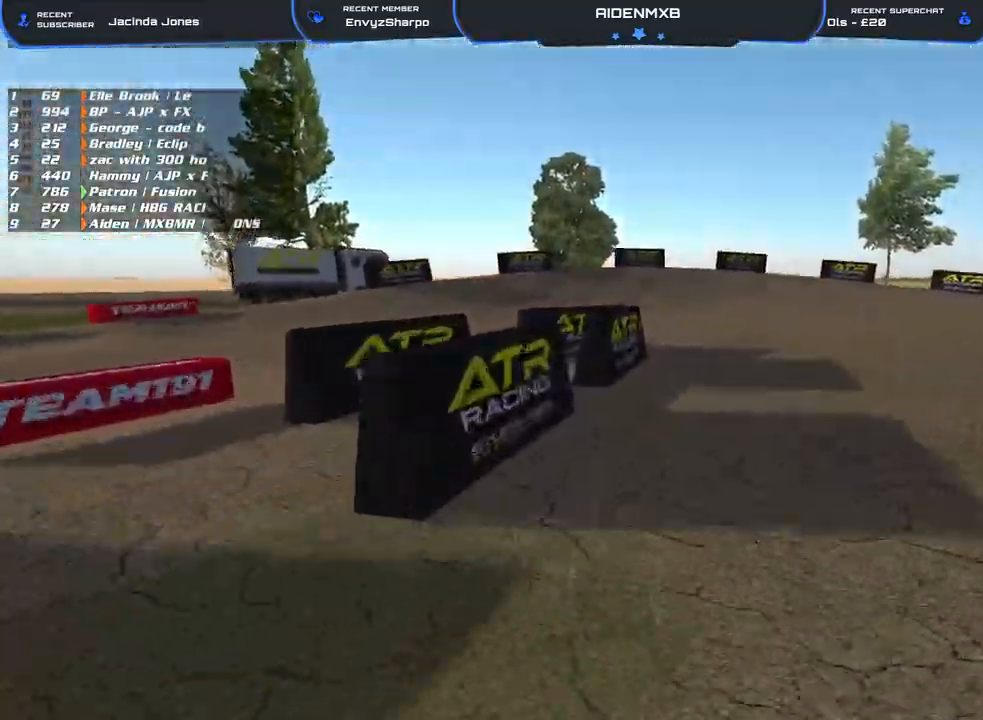
{"buttons": [], "left_stick": "up", "right_stick": "up-right", "events": [[450, "right_stick", "up-right"]]}
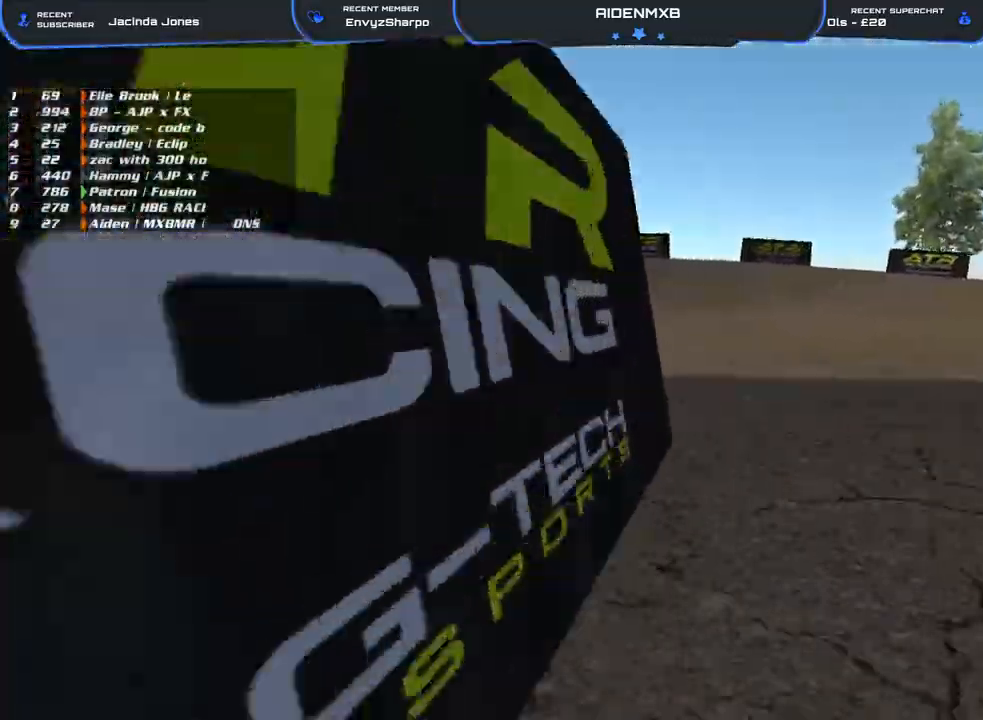
{"buttons": [], "left_stick": "up", "right_stick": "right", "events": [[400, "right_stick", "right"]]}
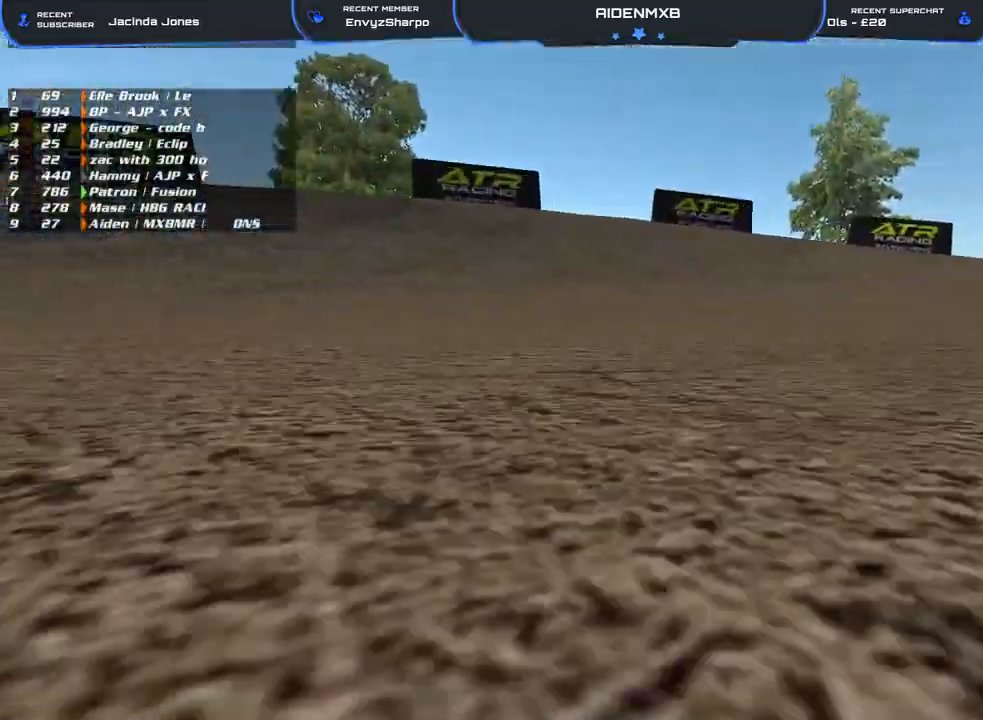
{"buttons": [], "left_stick": "up-left", "right_stick": "right", "events": [[233, "left_stick", "up-left"]]}
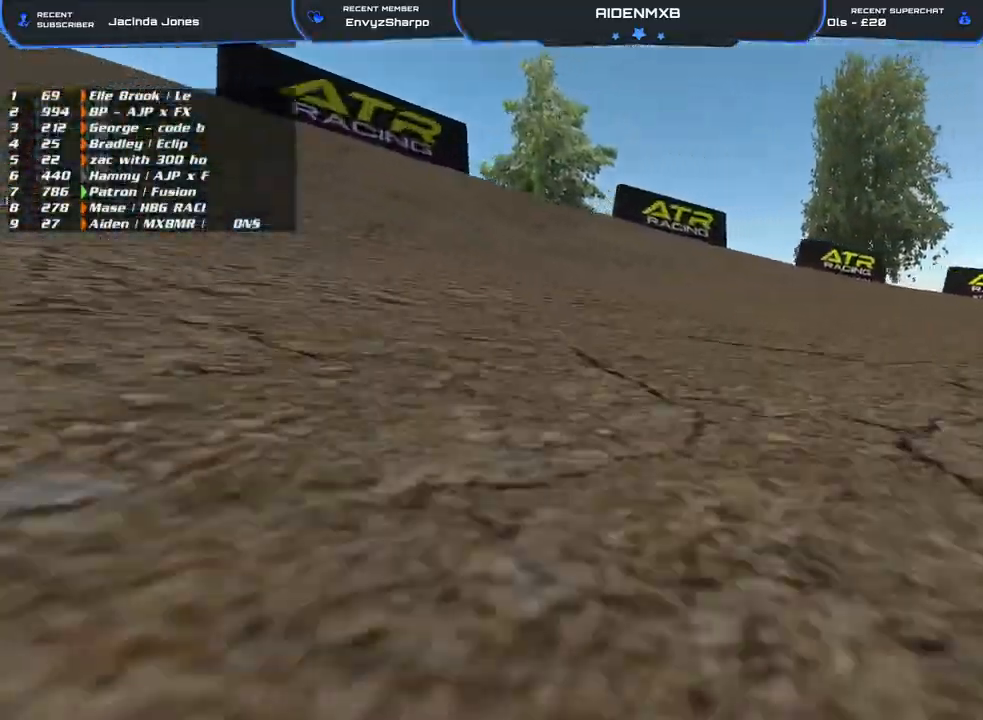
{"buttons": [], "left_stick": "up", "right_stick": "right", "events": [[400, "left_stick", "up"]]}
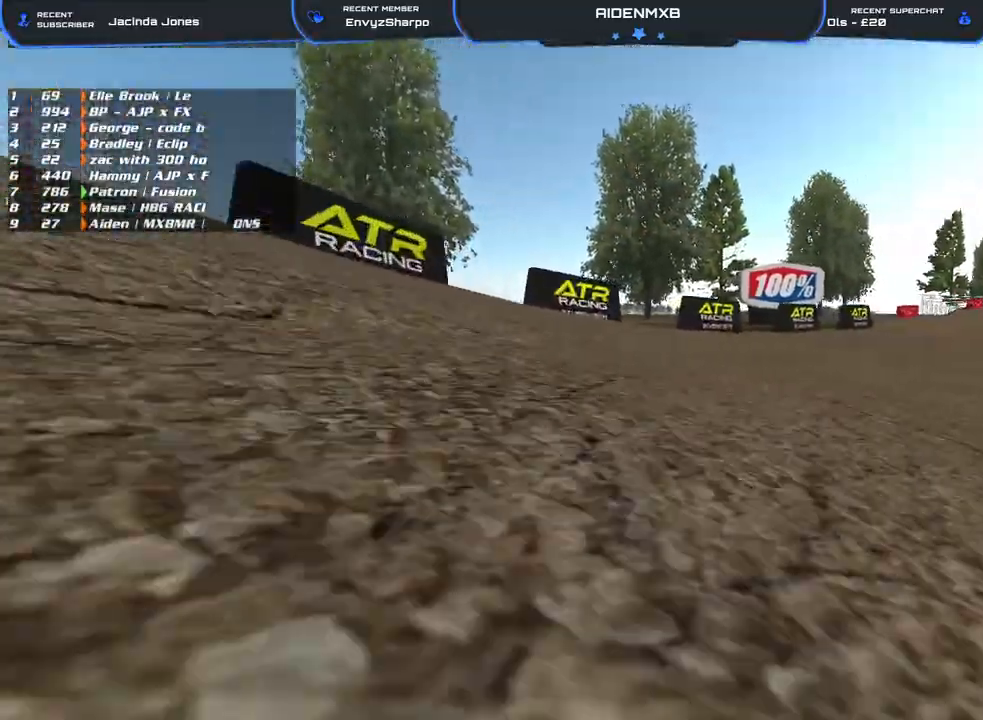
{"buttons": [], "left_stick": "up", "right_stick": "right", "events": [[183, "right_stick", "down-right"], [317, "right_stick", "right"]]}
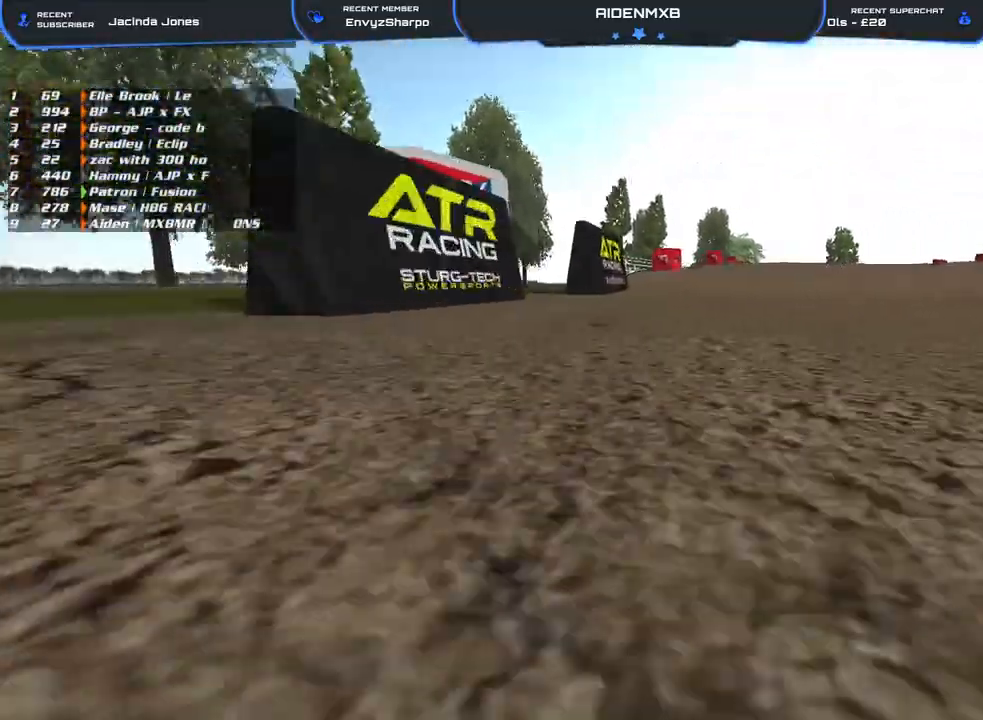
{"buttons": [], "left_stick": "up", "right_stick": "up", "events": [[350, "right_stick", "up"]]}
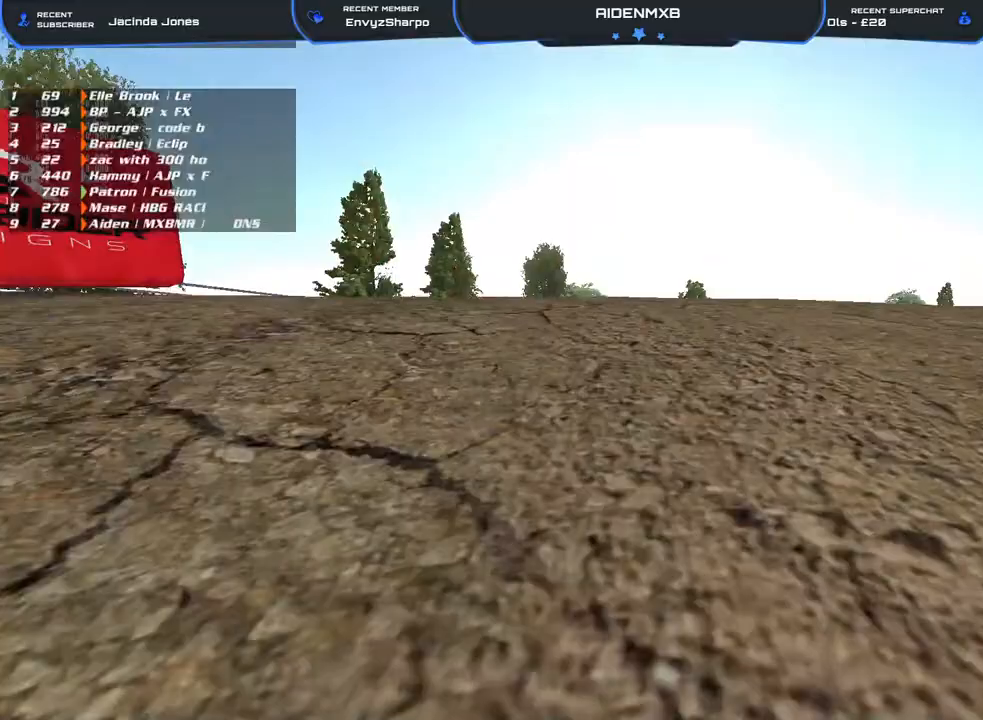
{"buttons": ["DPAD_UP"], "left_stick": "up", "right_stick": "down-right", "events": [[17, "right_stick", "center"], [283, "right_stick", "down-right"], [317, "DPAD_UP", "down"]]}
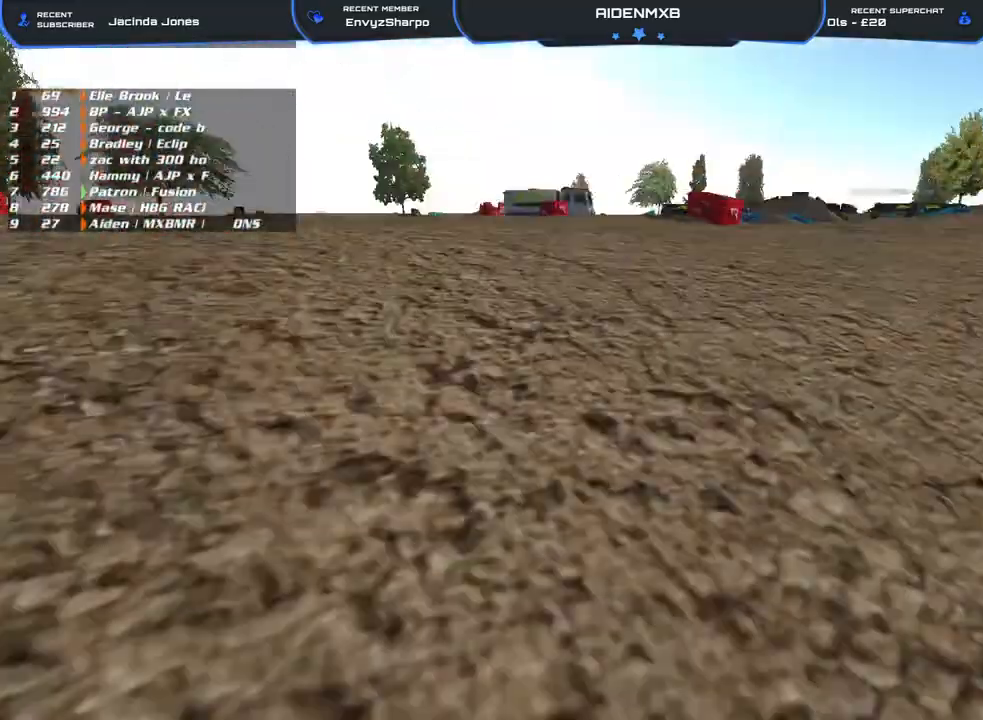
{"buttons": [], "left_stick": "up-right", "right_stick": "left", "events": [[17, "left_stick", "right"], [50, "right_stick", "right"], [250, "left_stick", "up-right"], [300, "right_stick", "center"], [467, "right_stick", "left"], [483, "DPAD_UP", "up"]]}
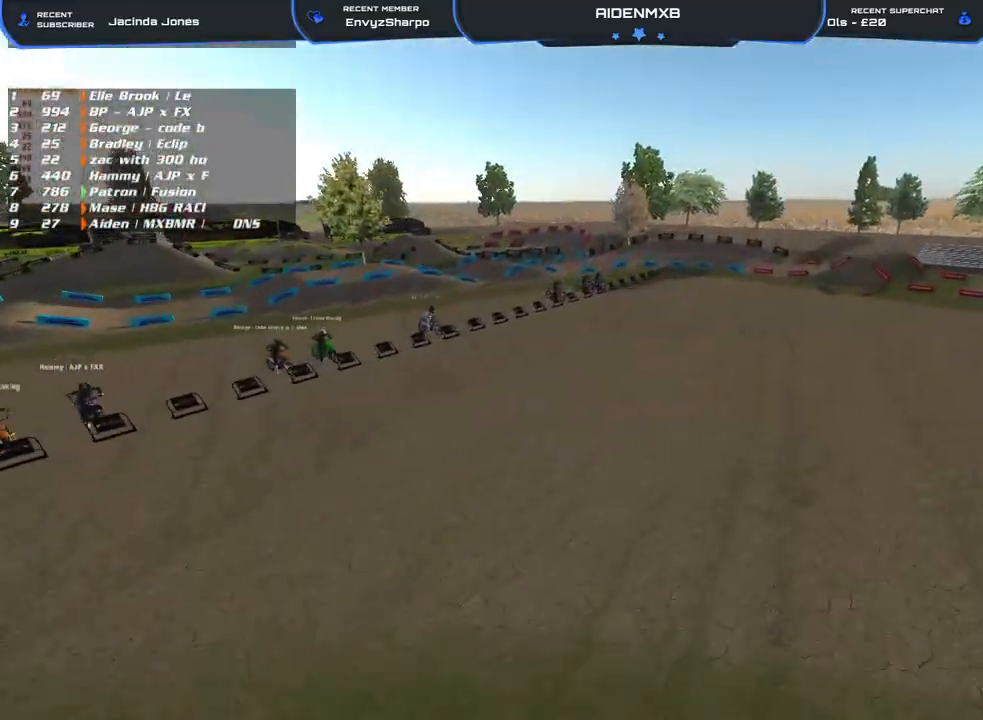
{"buttons": [], "left_stick": "center", "right_stick": "left", "events": [[250, "left_stick", "up"], [250, "right_stick", "center"], [417, "left_stick", "center"], [417, "right_stick", "left"]]}
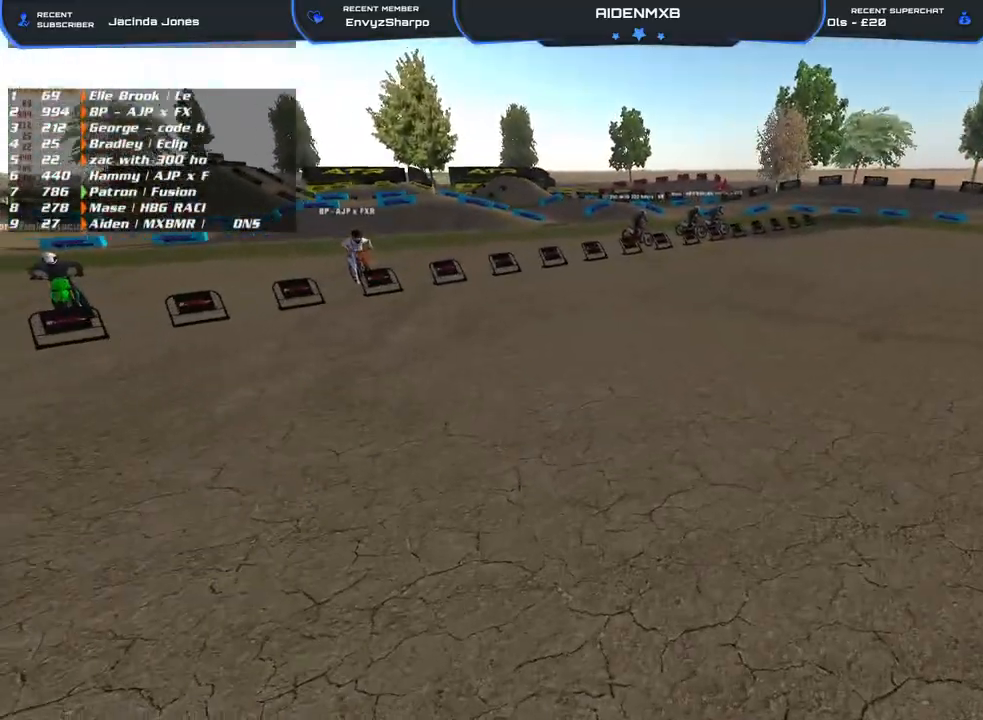
{"buttons": [], "left_stick": "left", "right_stick": "down-right", "events": [[150, "left_stick", "left"], [167, "right_stick", "center"], [367, "right_stick", "down-right"]]}
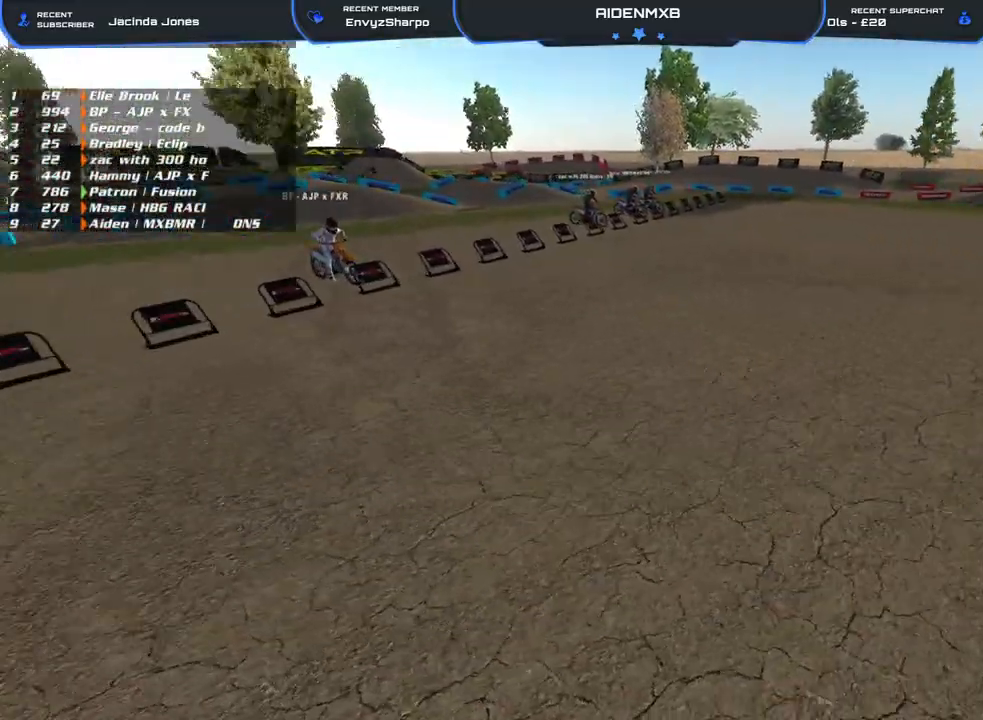
{"buttons": ["DPAD_UP"], "left_stick": "down-left", "right_stick": "down-right", "events": [[67, "DPAD_UP", "down"], [417, "left_stick", "down-left"]]}
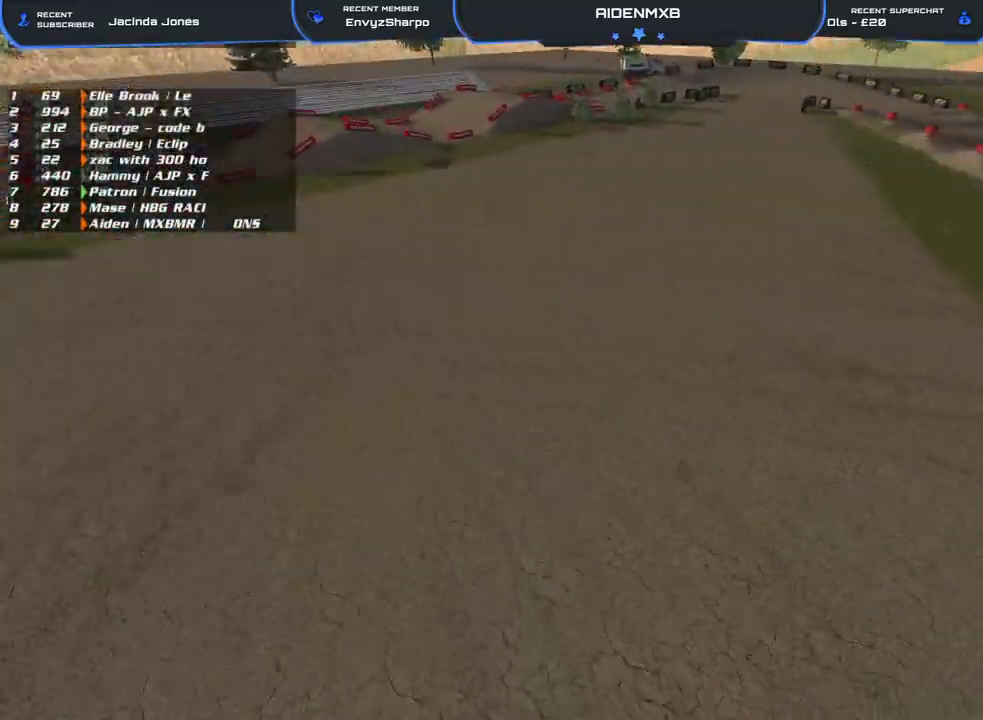
{"buttons": ["DPAD_UP"], "left_stick": "down-left", "right_stick": "center", "events": [[167, "right_stick", "down"], [417, "right_stick", "center"]]}
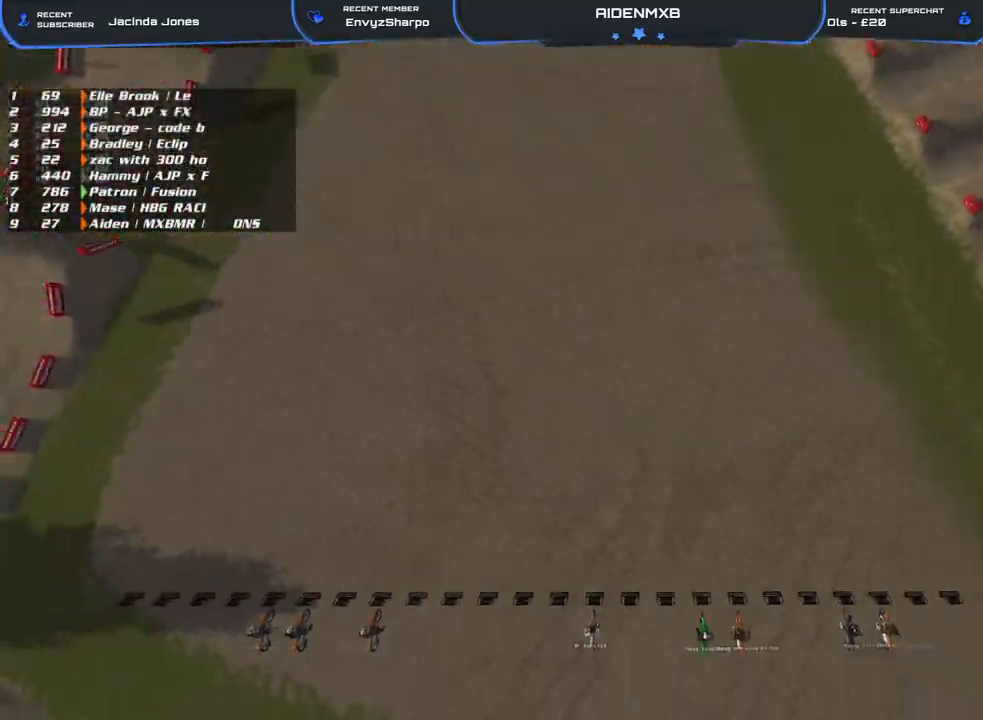
{"buttons": [], "left_stick": "down-left", "right_stick": "up", "events": [[250, "DPAD_UP", "up"], [367, "right_stick", "up"]]}
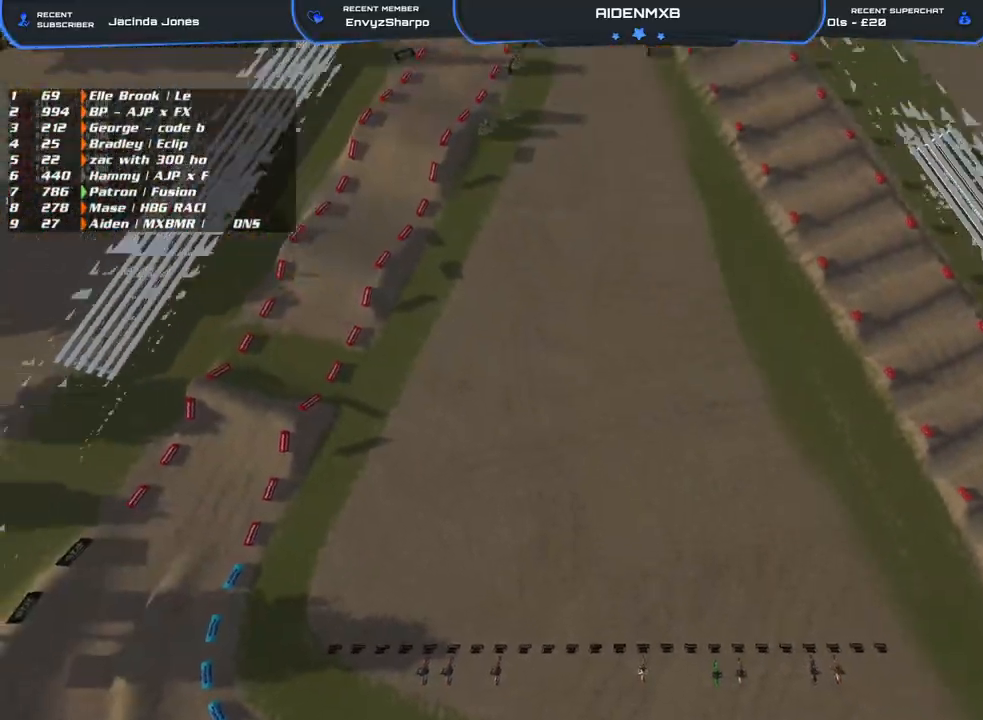
{"buttons": [], "left_stick": "left", "right_stick": "up", "events": [[267, "left_stick", "left"]]}
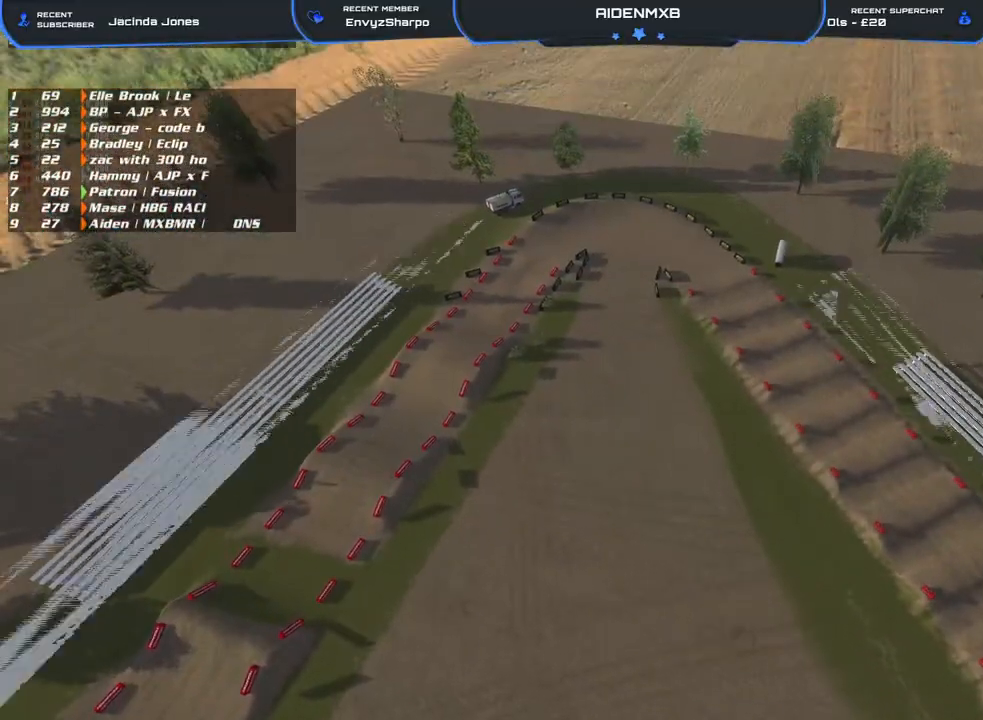
{"buttons": ["L3"], "left_stick": "center", "right_stick": "center", "events": [[17, "right_stick", "center"], [100, "left_stick", "center"], [217, "right_stick", "down"], [300, "left_stick", "left"], [383, "L3", "down"], [383, "left_stick", "center"], [483, "right_stick", "center"]]}
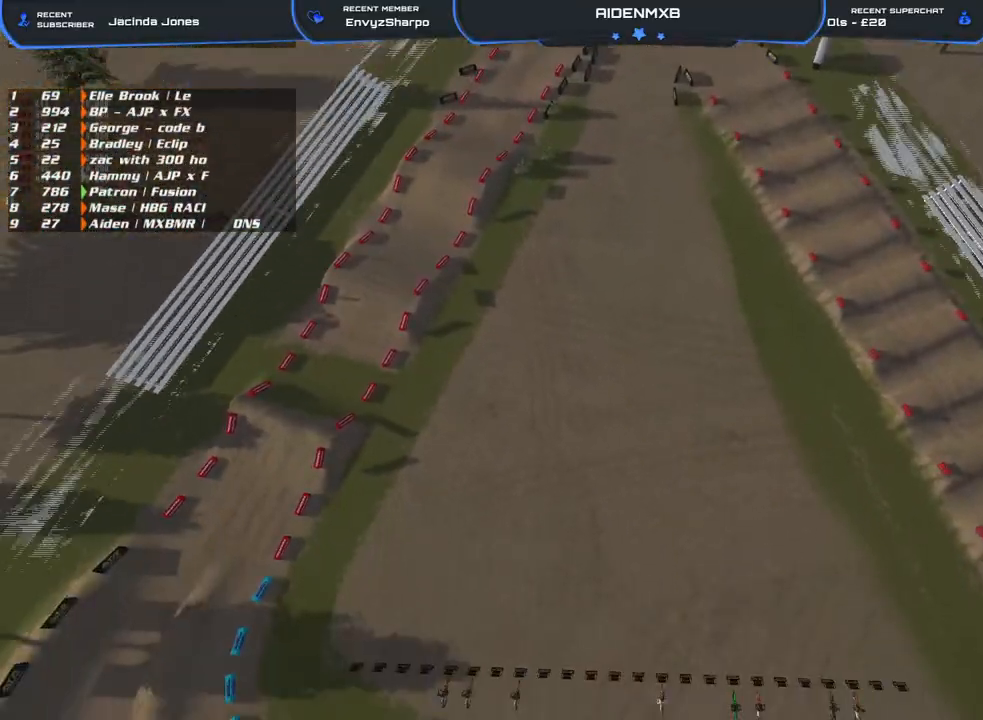
{"buttons": [], "left_stick": "center", "right_stick": "center", "events": [[200, "L3", "up"]]}
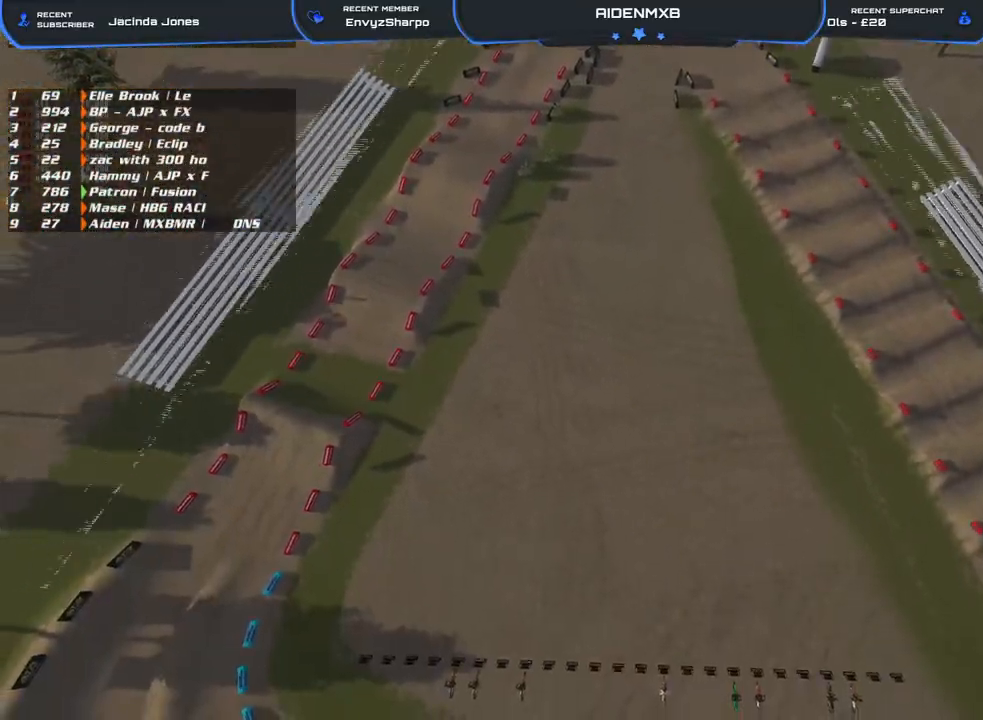
{"buttons": [], "left_stick": "center", "right_stick": "center", "events": []}
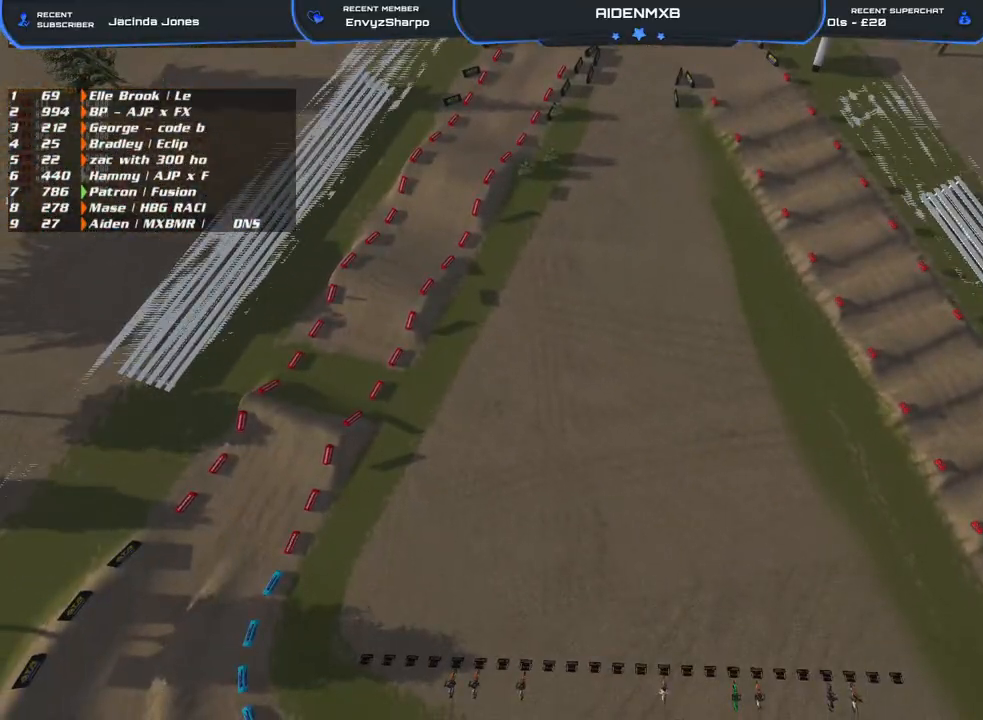
{"buttons": ["DPAD_DOWN"], "left_stick": "center", "right_stick": "center", "events": [[400, "DPAD_DOWN", "down"]]}
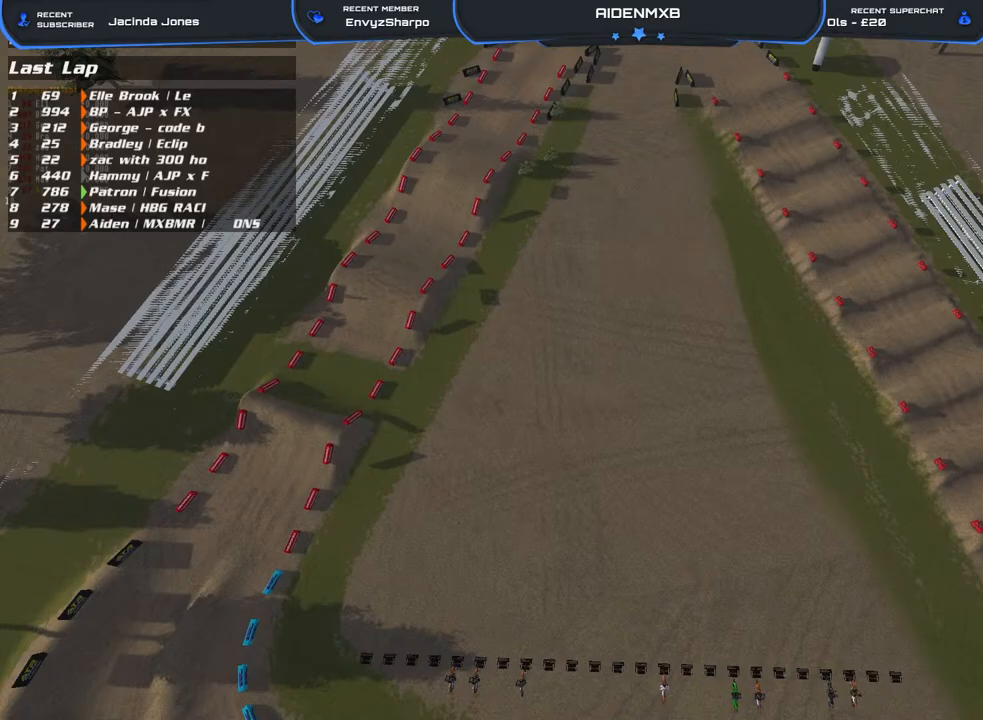
{"buttons": ["DPAD_DOWN"], "left_stick": "center", "right_stick": "up", "events": [[433, "right_stick", "up"]]}
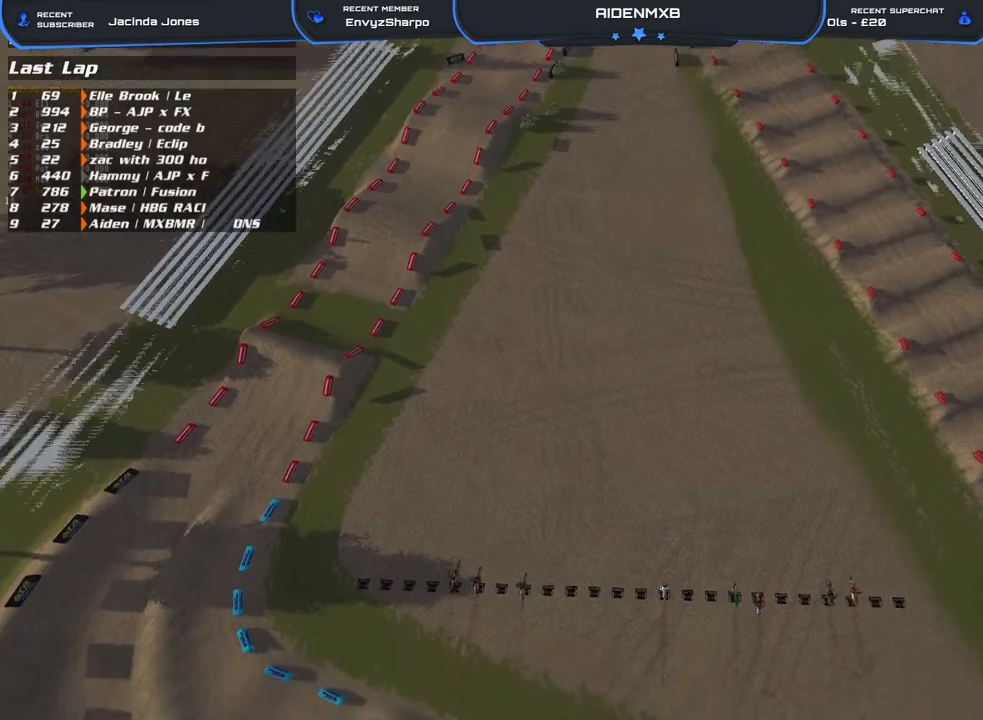
{"buttons": ["DPAD_DOWN"], "left_stick": "center", "right_stick": "up", "events": []}